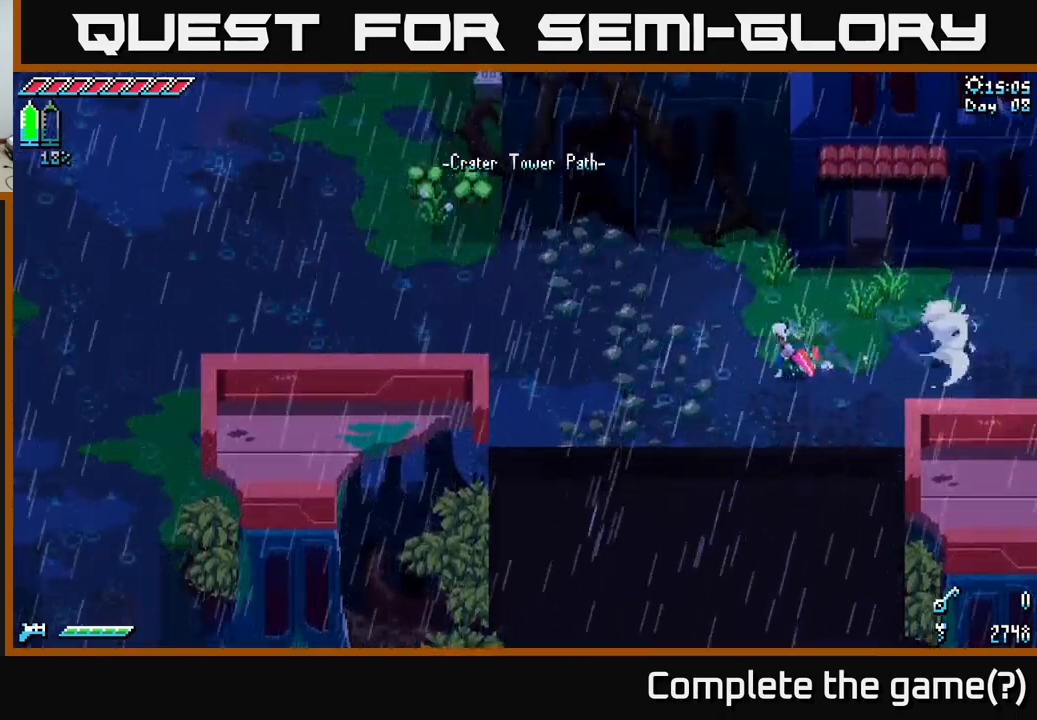
Gameplay with a controller (Xbox layout); each line is a JSON object with the inputs held at the frame after it. "events" lists button and stick changes between this image and that frame as [ms after this image, input, new state], when the widget could be followed in between.
{"buttons": ["X"], "left_stick": "left", "right_stick": "center", "events": []}
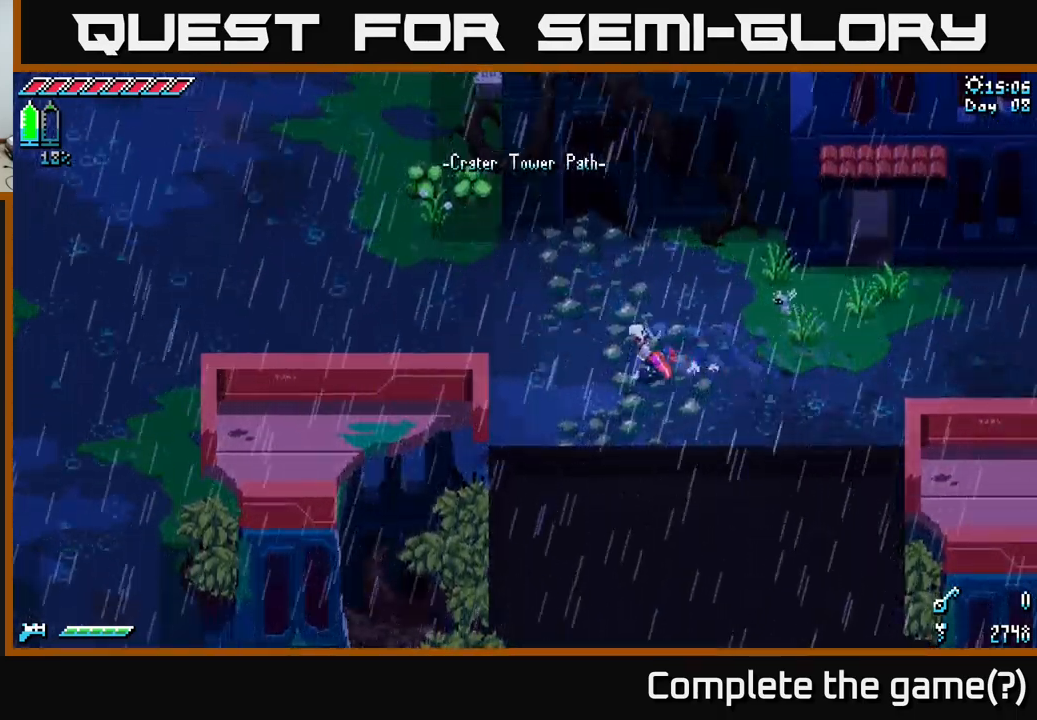
{"buttons": ["X"], "left_stick": "up-left", "right_stick": "center", "events": [[467, "left_stick", "up-left"]]}
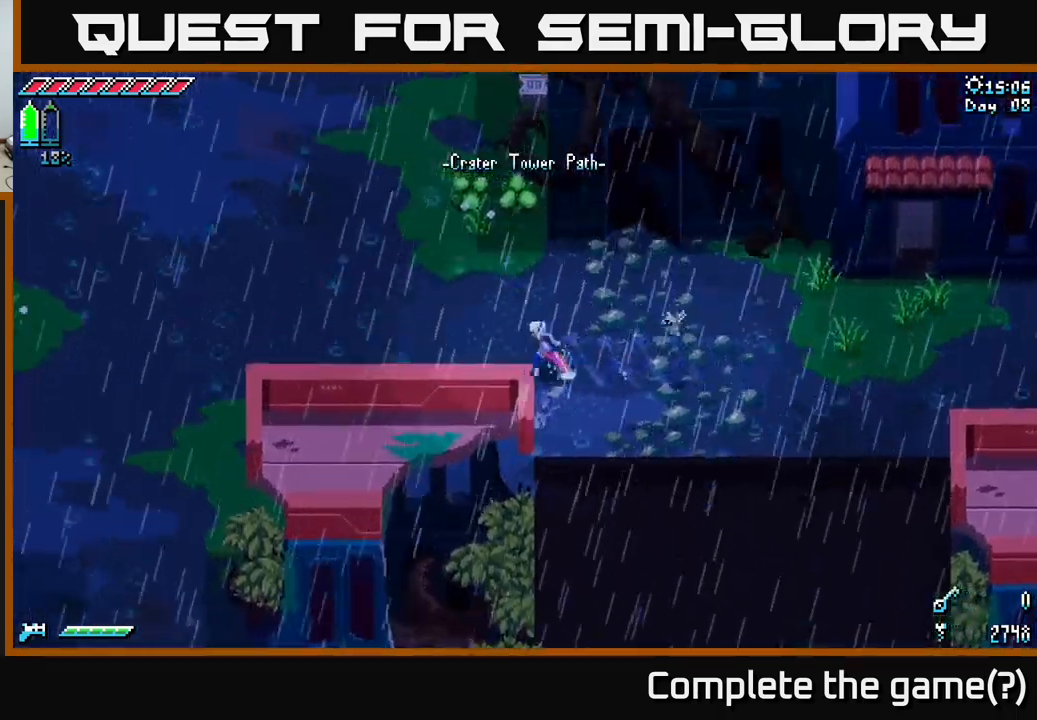
{"buttons": ["X"], "left_stick": "up-left", "right_stick": "center", "events": []}
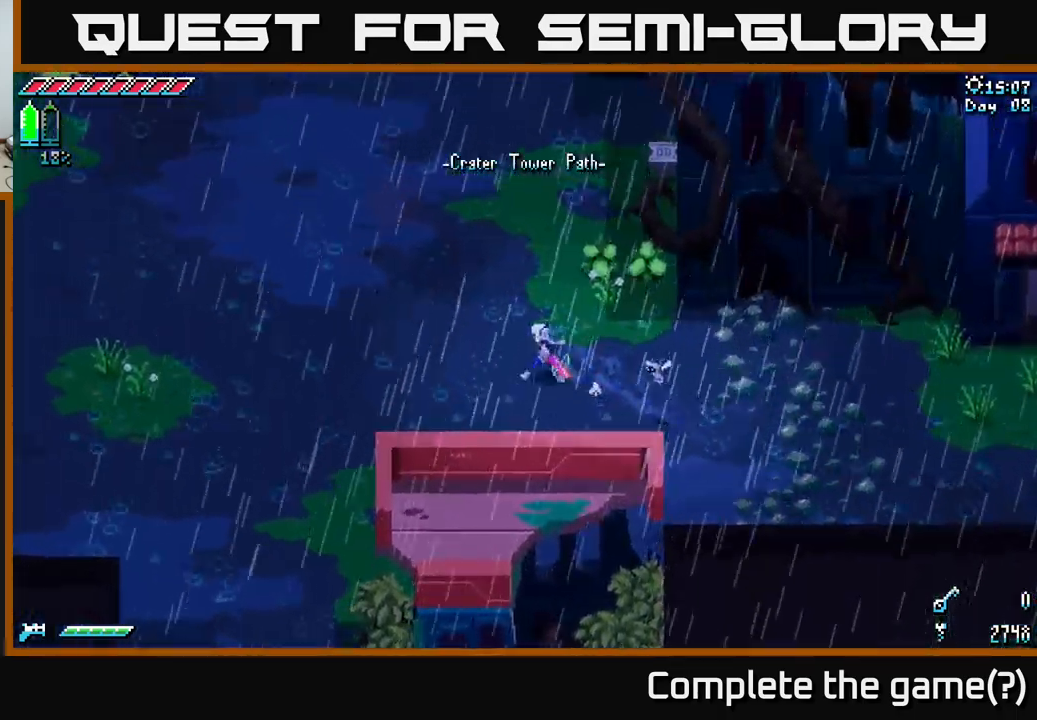
{"buttons": ["X"], "left_stick": "up-left", "right_stick": "center", "events": []}
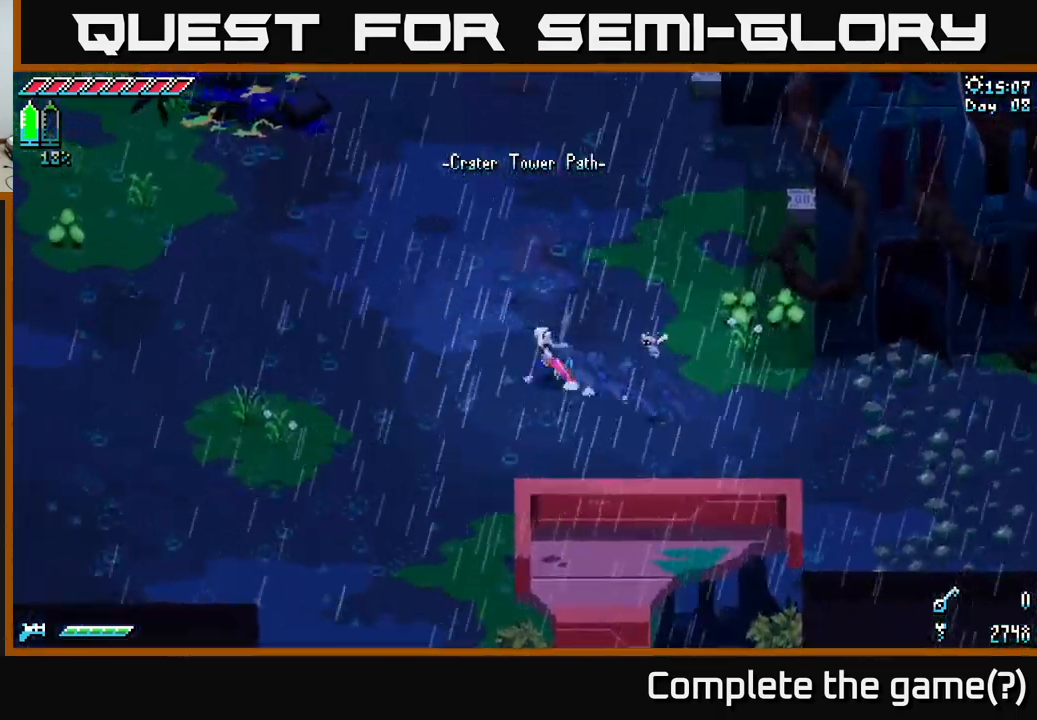
{"buttons": ["X"], "left_stick": "up-left", "right_stick": "center", "events": []}
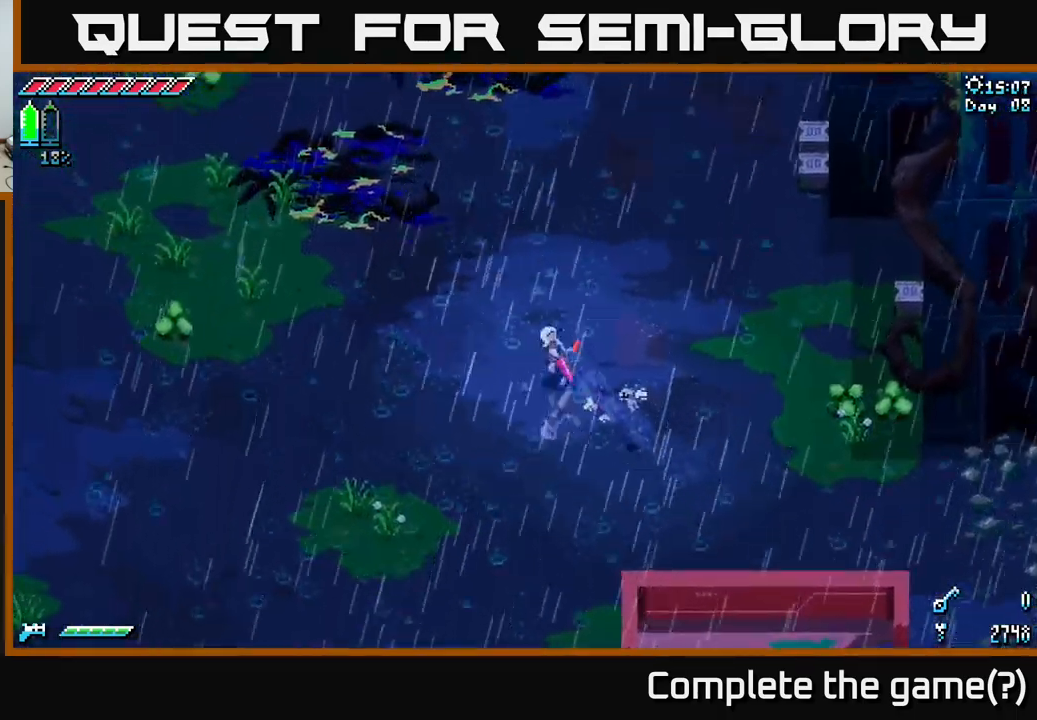
{"buttons": ["X"], "left_stick": "up-left", "right_stick": "center", "events": []}
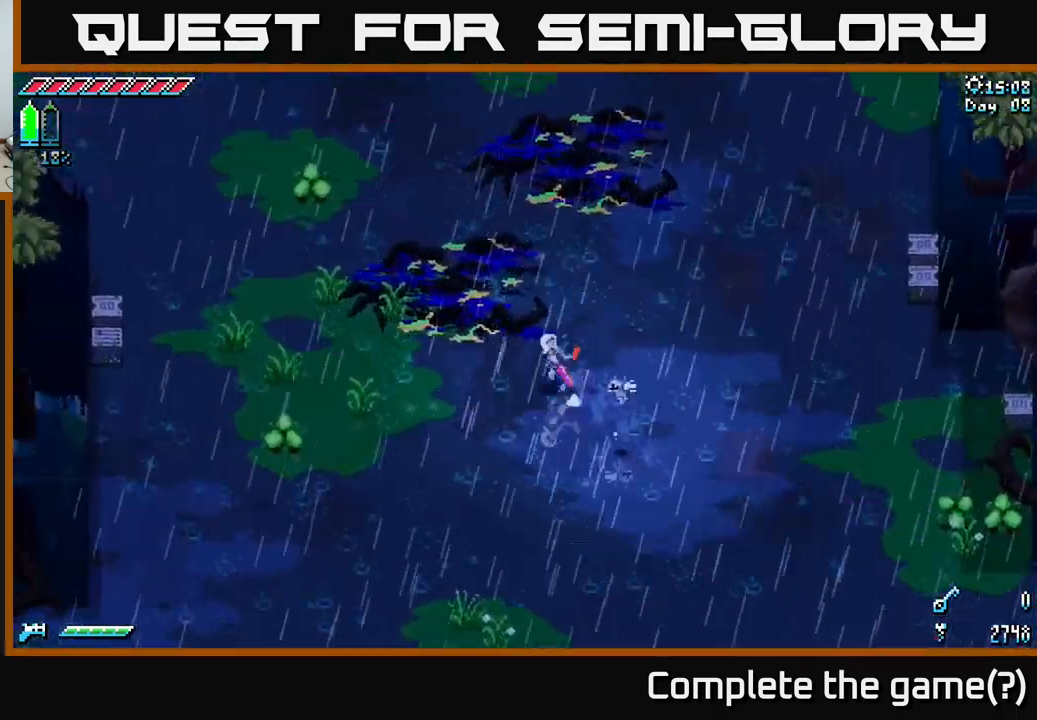
{"buttons": ["X"], "left_stick": "up", "right_stick": "center", "events": [[367, "left_stick", "up"]]}
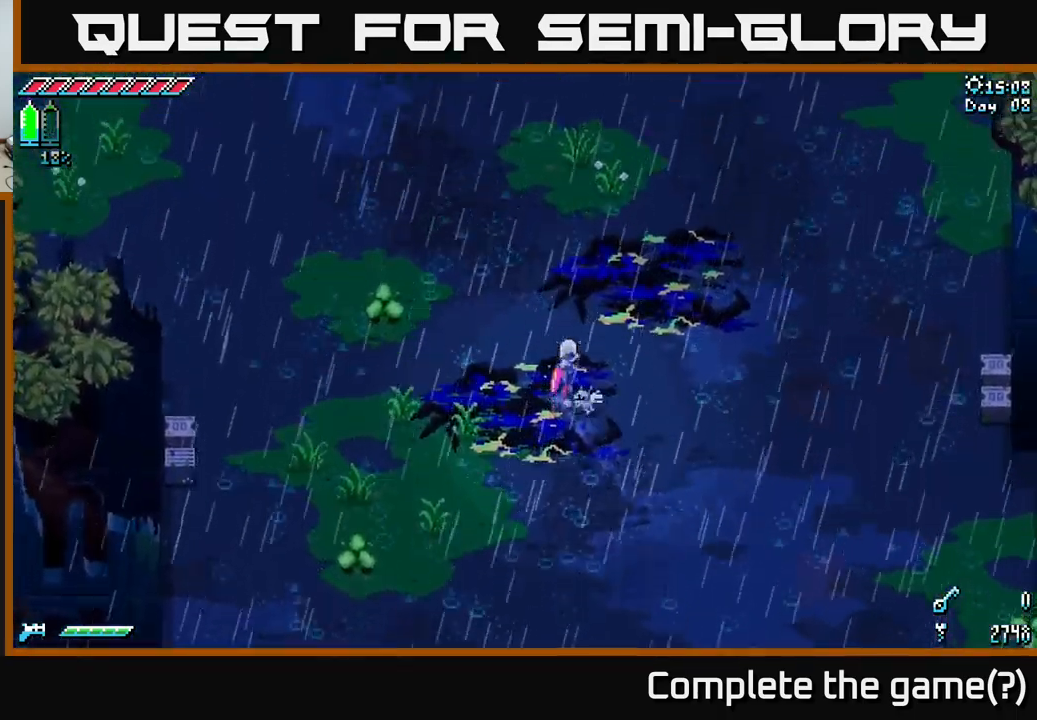
{"buttons": ["X"], "left_stick": "up", "right_stick": "center", "events": []}
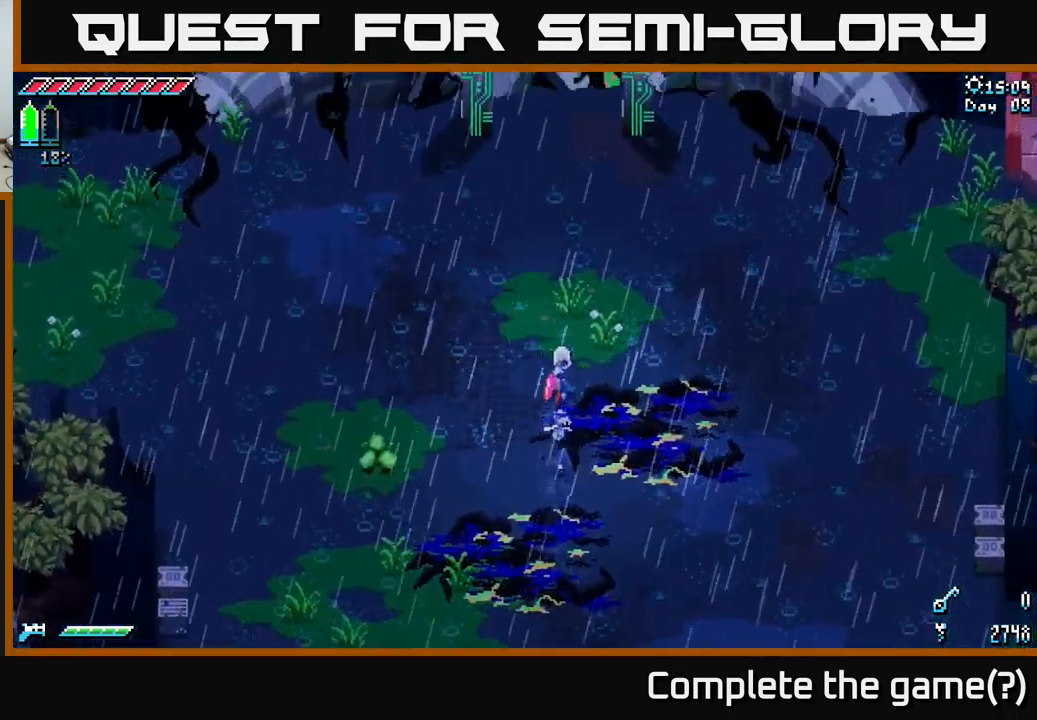
{"buttons": ["X"], "left_stick": "up", "right_stick": "center", "events": []}
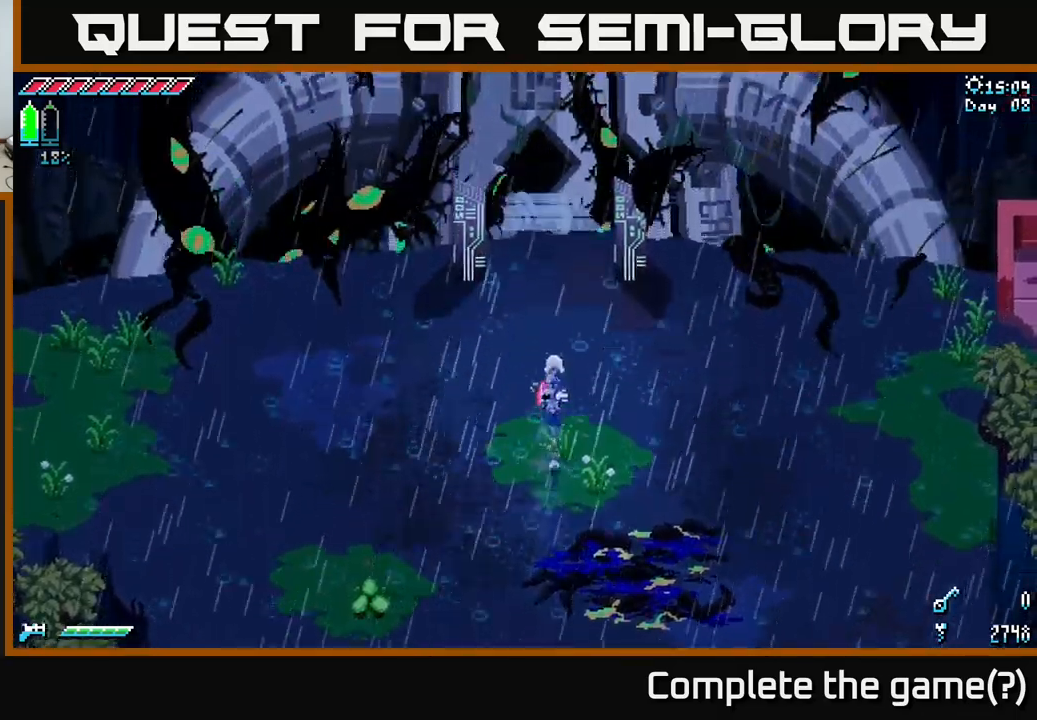
{"buttons": [], "left_stick": "center", "right_stick": "center", "events": [[234, "left_stick", "center"], [450, "X", "up"]]}
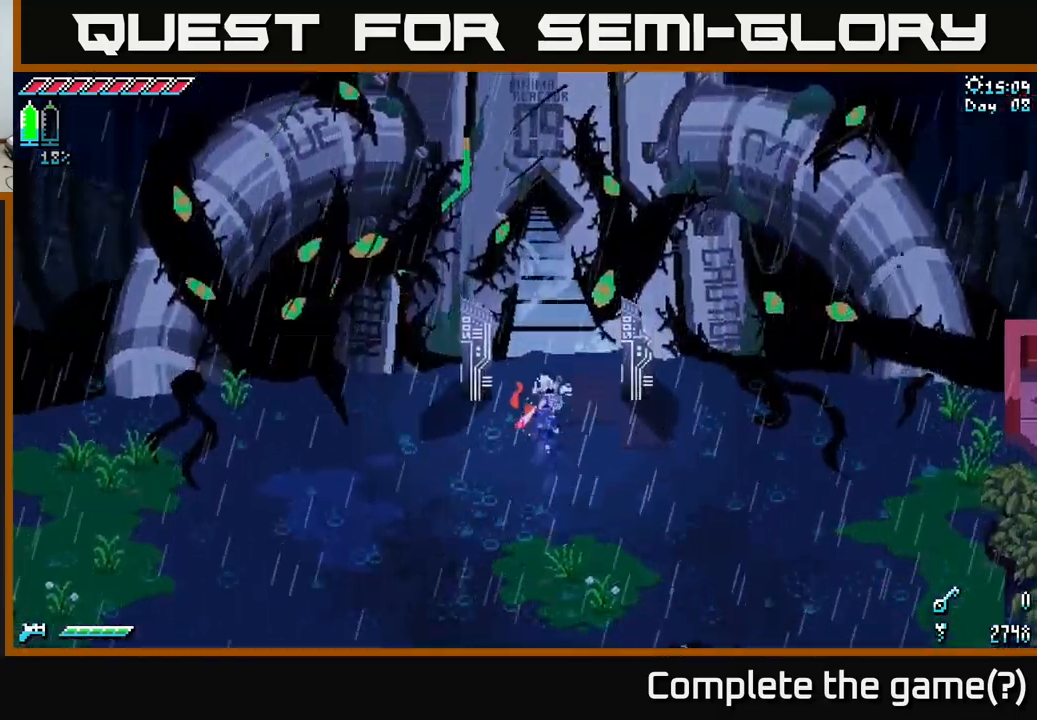
{"buttons": ["X"], "left_stick": "down-left", "right_stick": "center", "events": [[250, "left_stick", "down-left"], [317, "X", "down"]]}
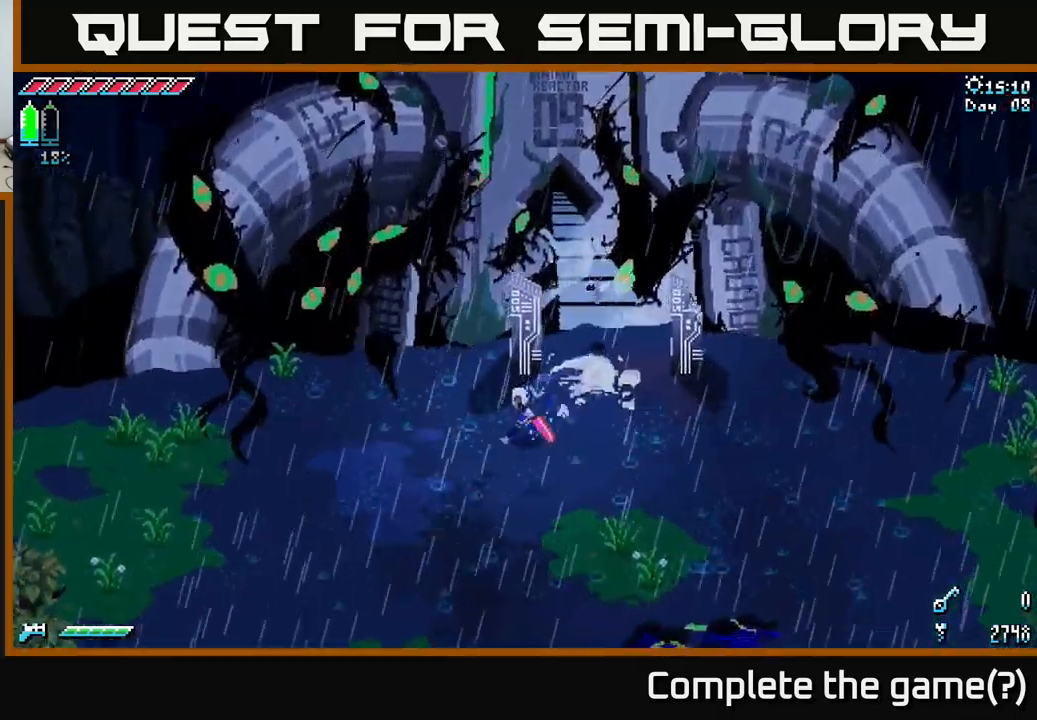
{"buttons": ["X"], "left_stick": "left", "right_stick": "center", "events": [[234, "left_stick", "left"]]}
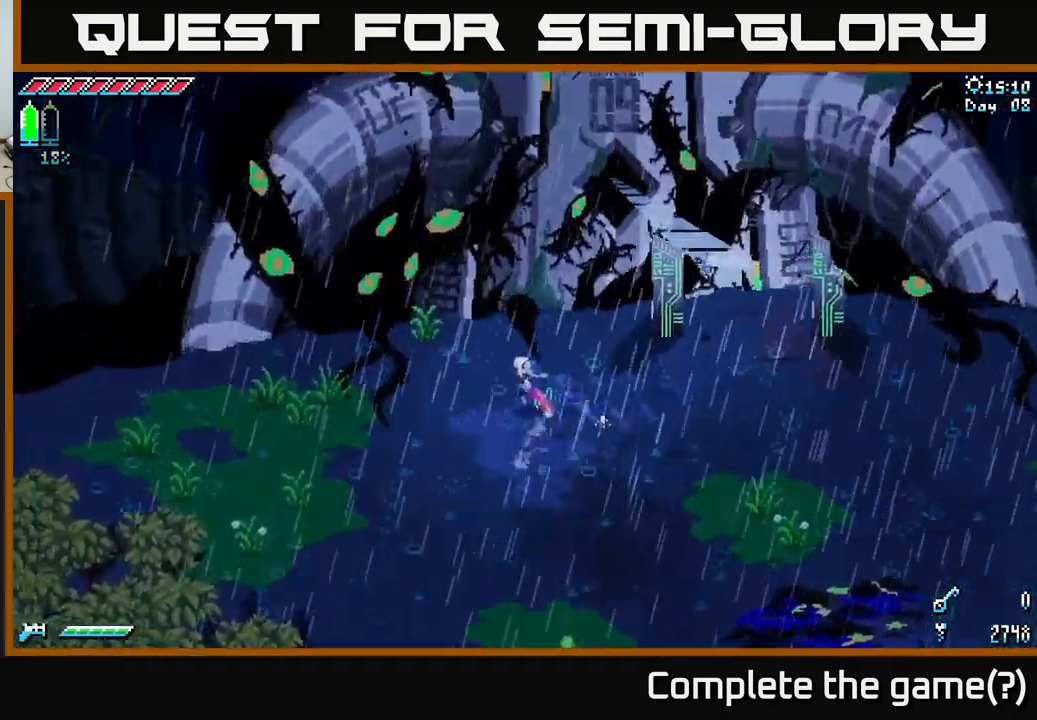
{"buttons": ["X"], "left_stick": "down-left", "right_stick": "center", "events": [[400, "left_stick", "down-left"]]}
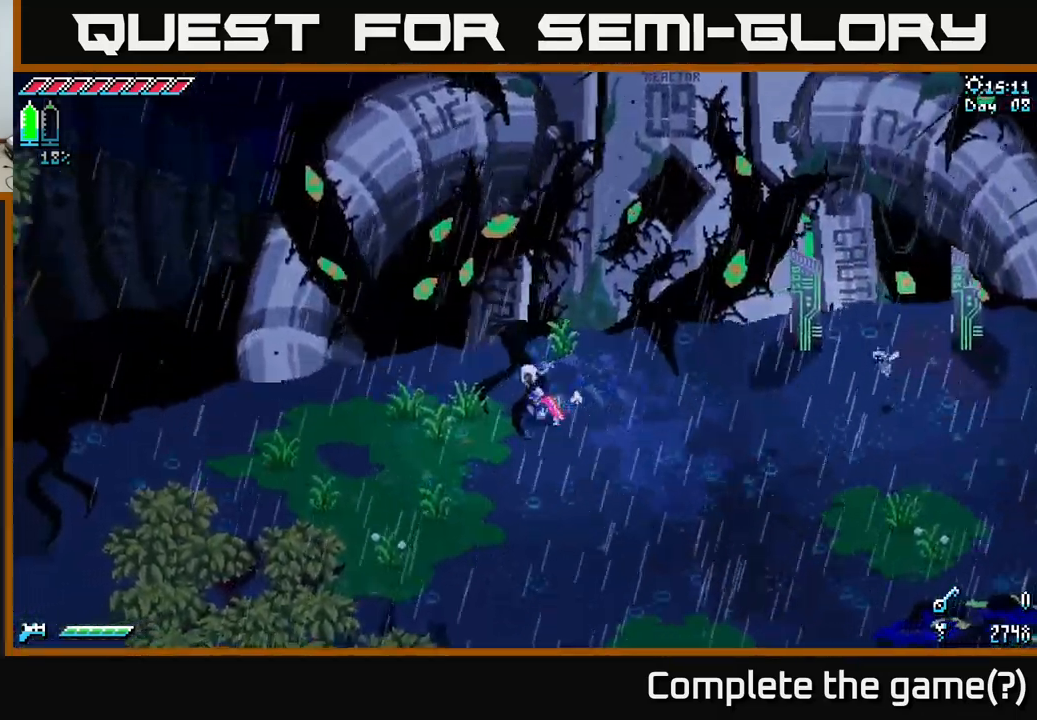
{"buttons": ["X"], "left_stick": "down-right", "right_stick": "center", "events": [[467, "left_stick", "down-right"]]}
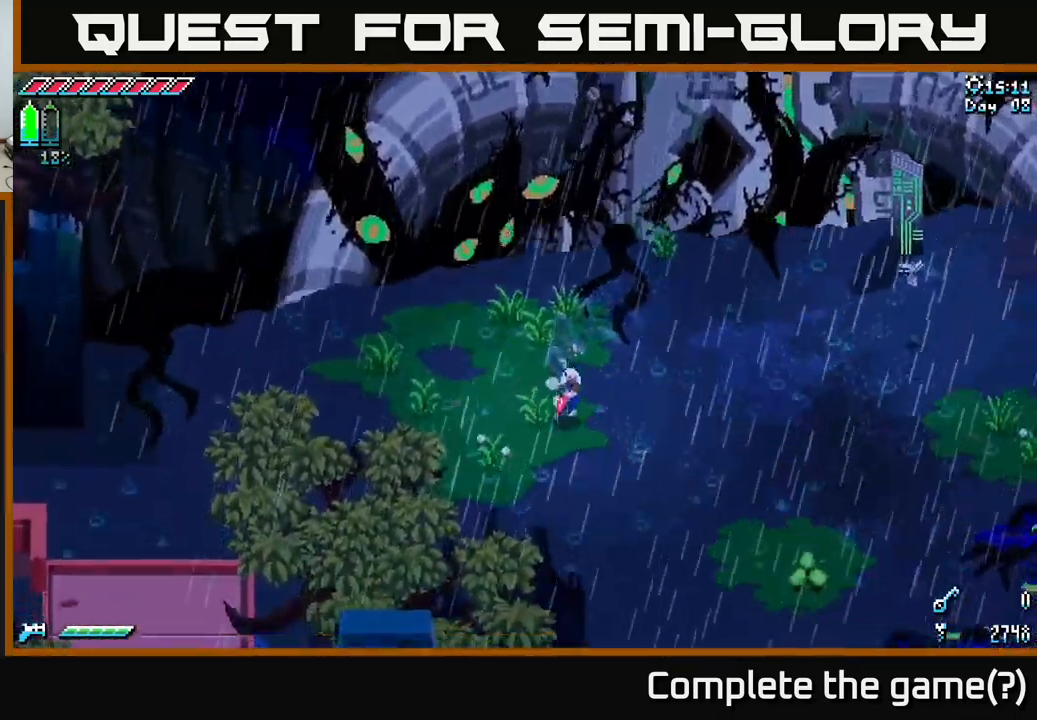
{"buttons": ["X"], "left_stick": "right", "right_stick": "center", "events": [[184, "left_stick", "right"]]}
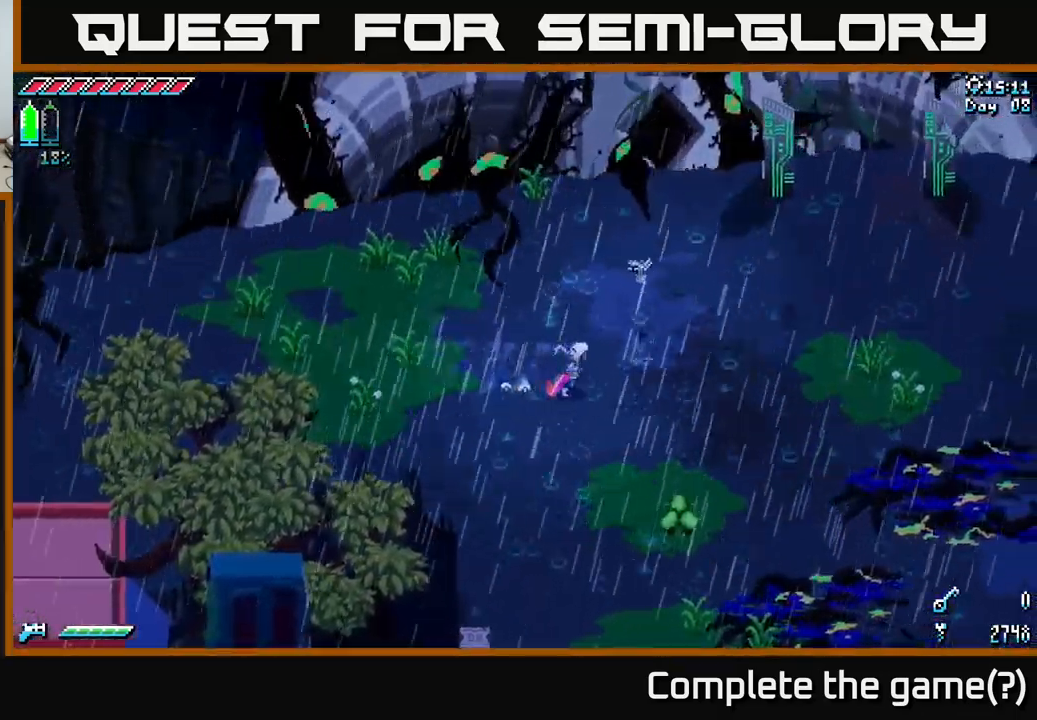
{"buttons": ["X"], "left_stick": "up-right", "right_stick": "center", "events": [[384, "left_stick", "up-right"]]}
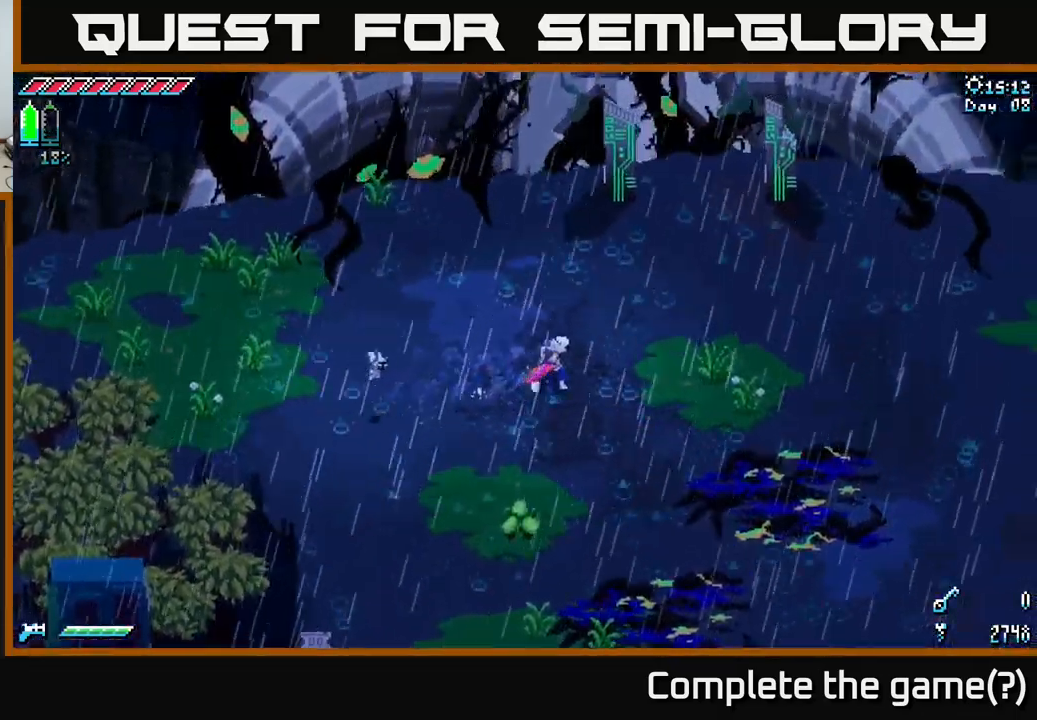
{"buttons": ["X"], "left_stick": "up-right", "right_stick": "center", "events": []}
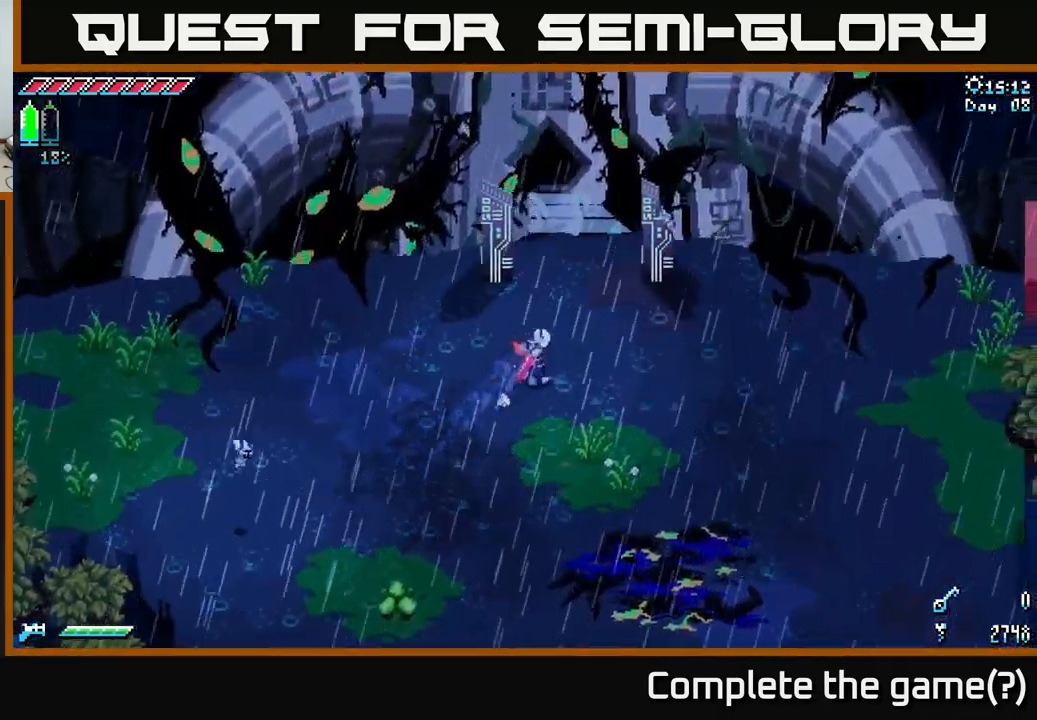
{"buttons": ["X"], "left_stick": "up", "right_stick": "center", "events": [[167, "left_stick", "up"]]}
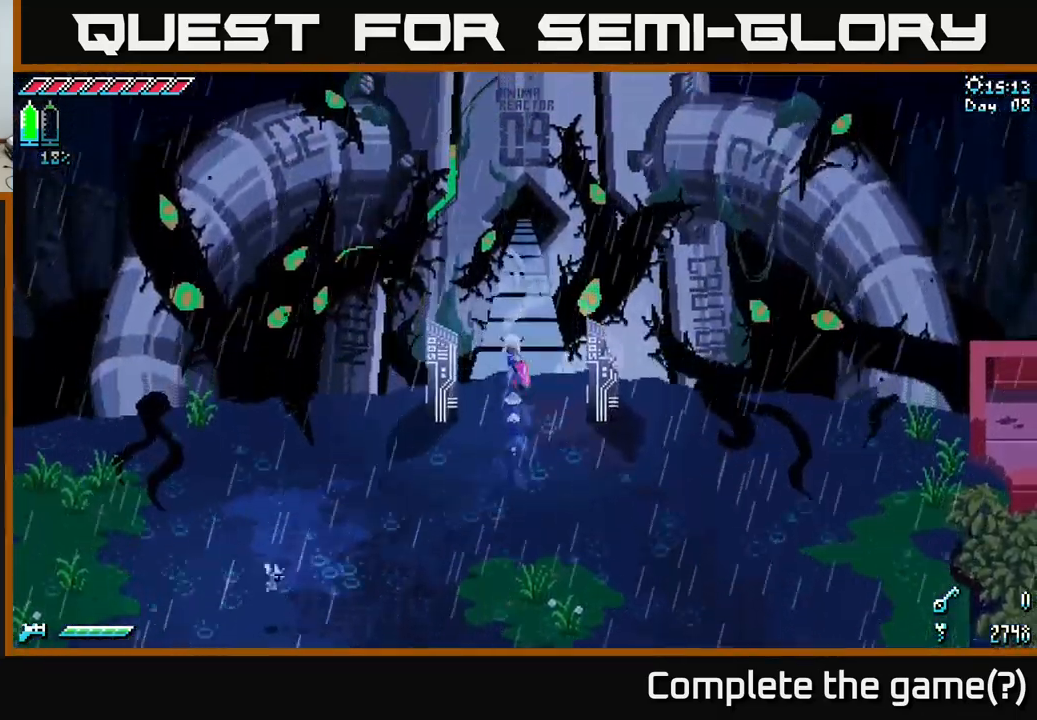
{"buttons": ["X"], "left_stick": "up", "right_stick": "center", "events": []}
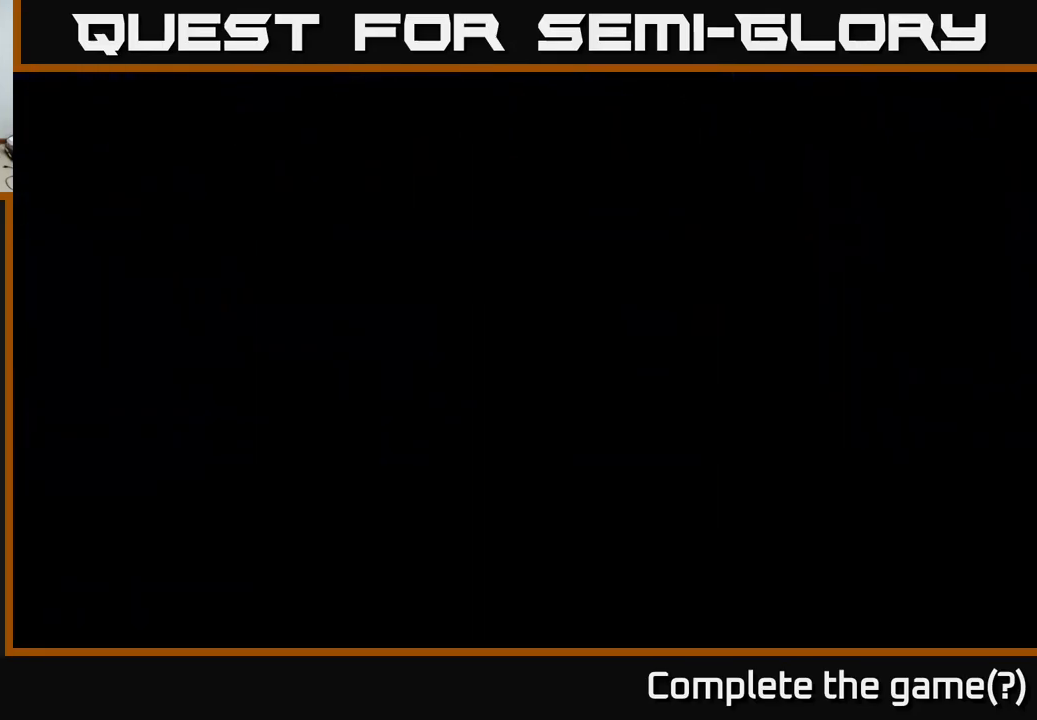
{"buttons": [], "left_stick": "center", "right_stick": "center", "events": [[283, "X", "up"], [350, "left_stick", "center"]]}
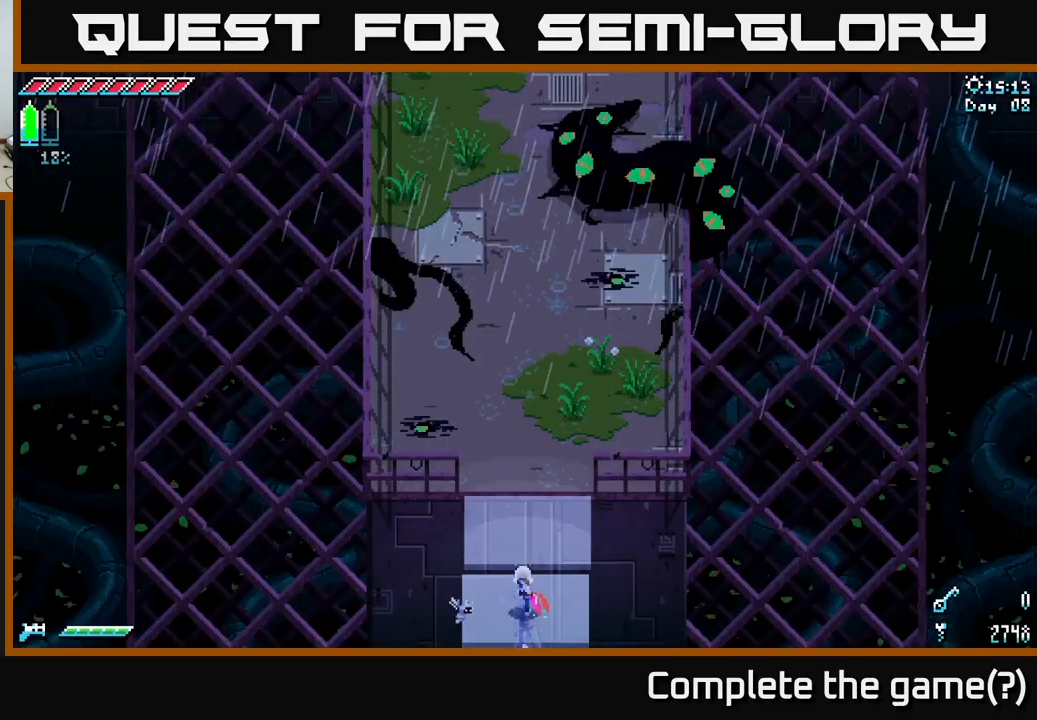
{"buttons": [], "left_stick": "up", "right_stick": "center", "events": [[66, "left_stick", "up"], [116, "X", "down"], [483, "X", "up"]]}
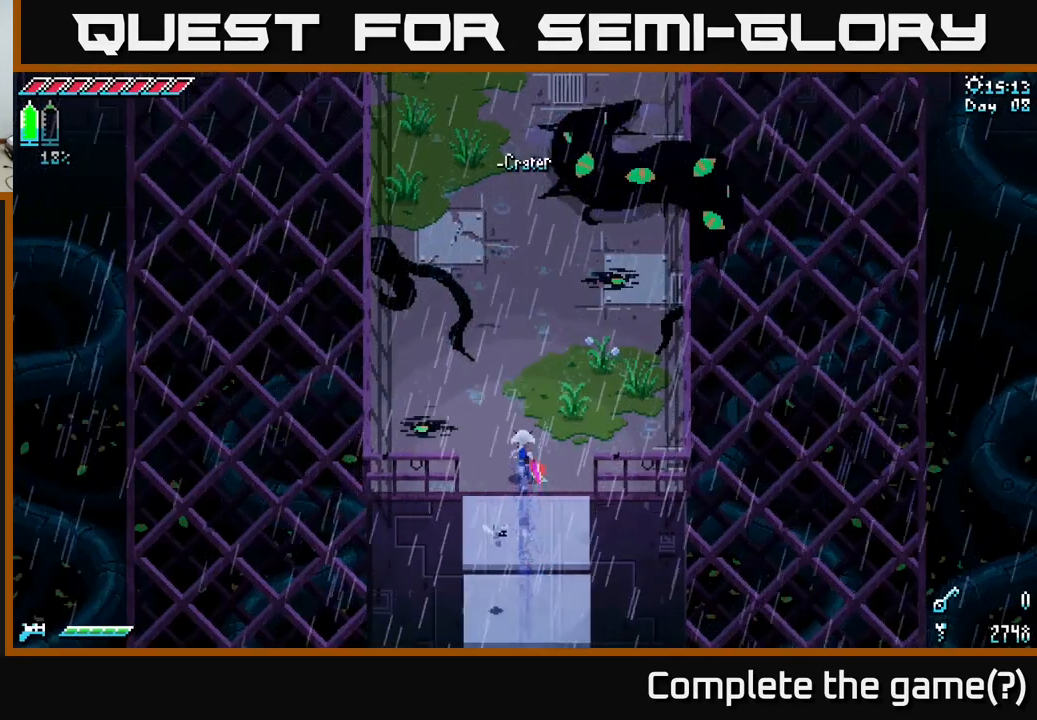
{"buttons": ["X"], "left_stick": "up", "right_stick": "center", "events": [[100, "X", "down"]]}
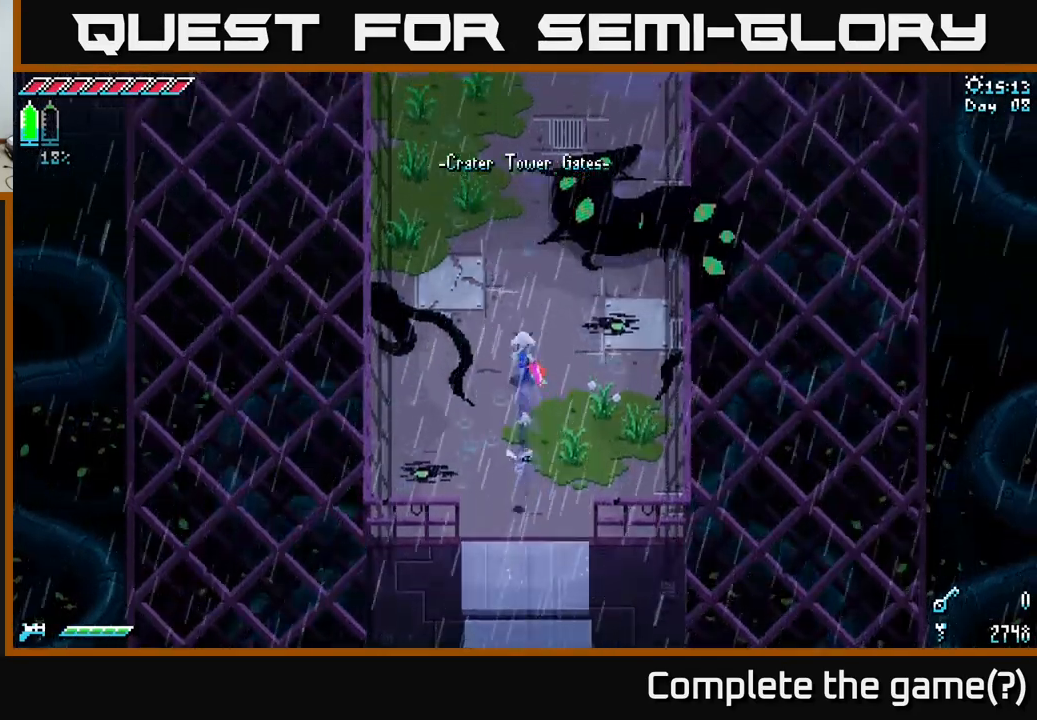
{"buttons": ["X"], "left_stick": "up", "right_stick": "center", "events": []}
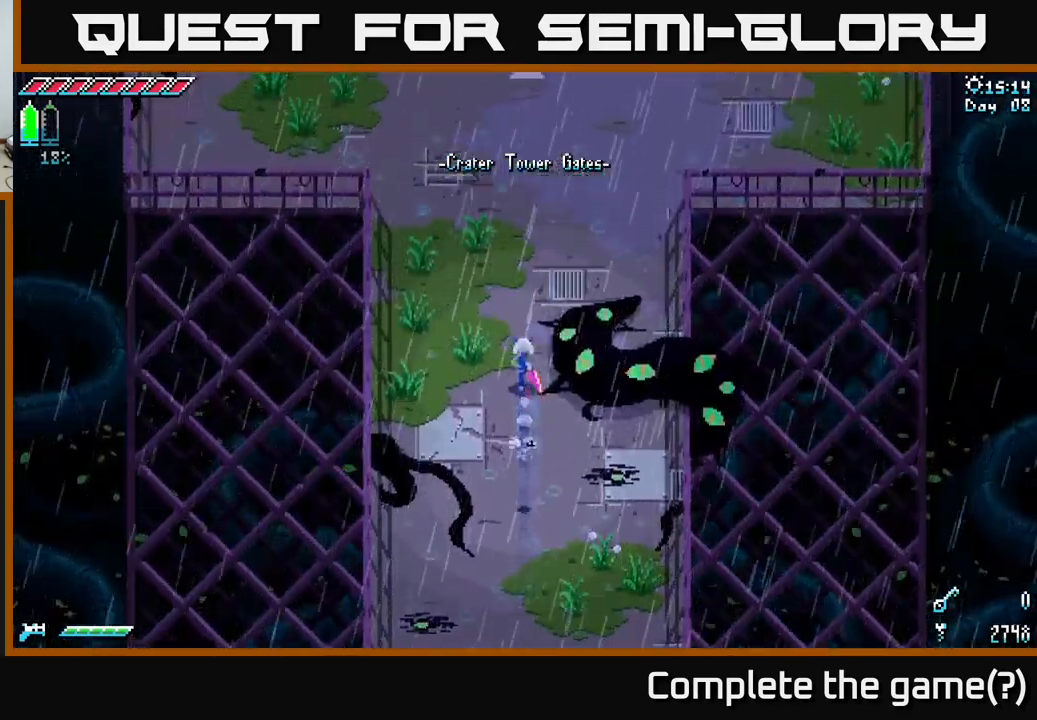
{"buttons": ["X"], "left_stick": "up", "right_stick": "center", "events": []}
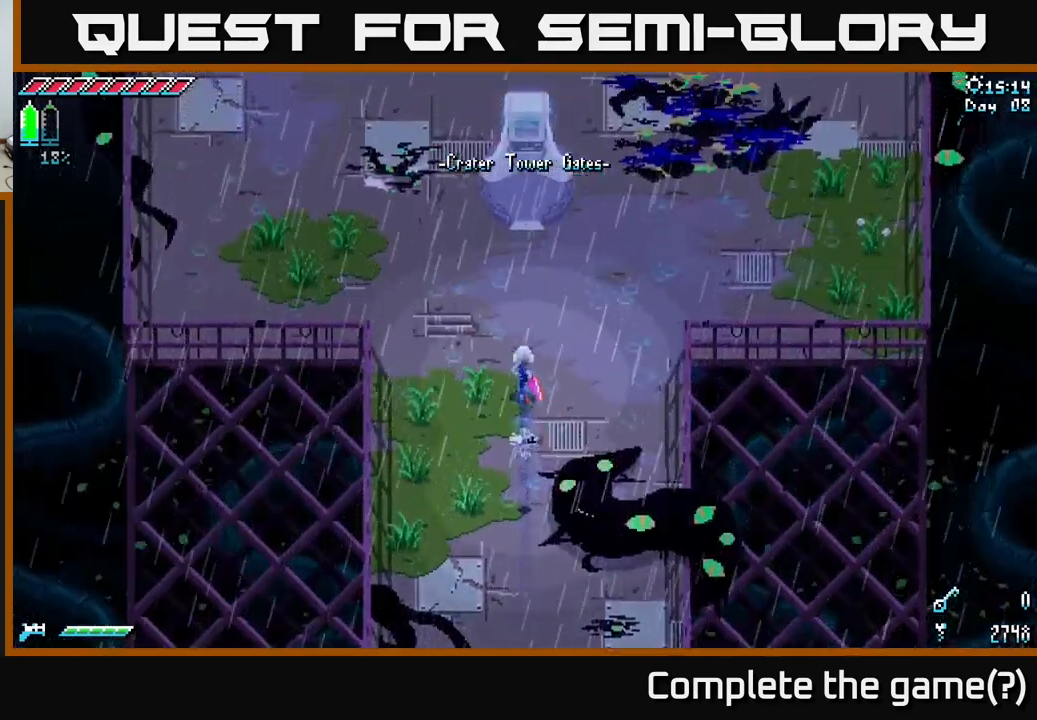
{"buttons": ["X"], "left_stick": "up", "right_stick": "center", "events": [[333, "X", "up"], [483, "X", "down"]]}
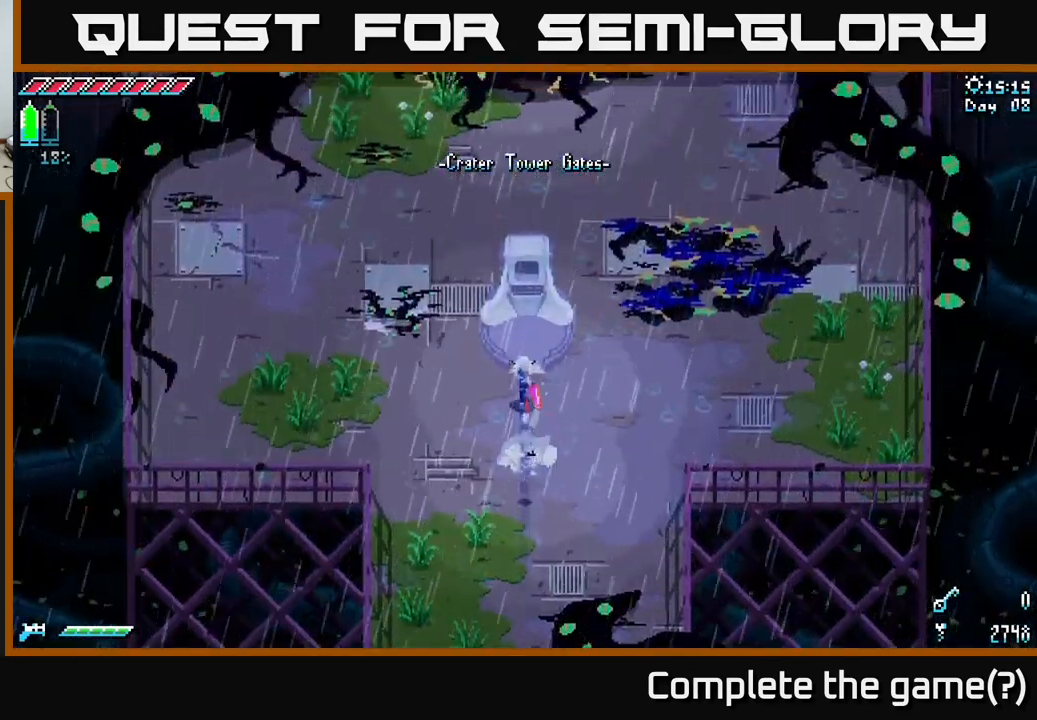
{"buttons": [], "left_stick": "right", "right_stick": "center", "events": [[266, "X", "up"], [316, "left_stick", "right"]]}
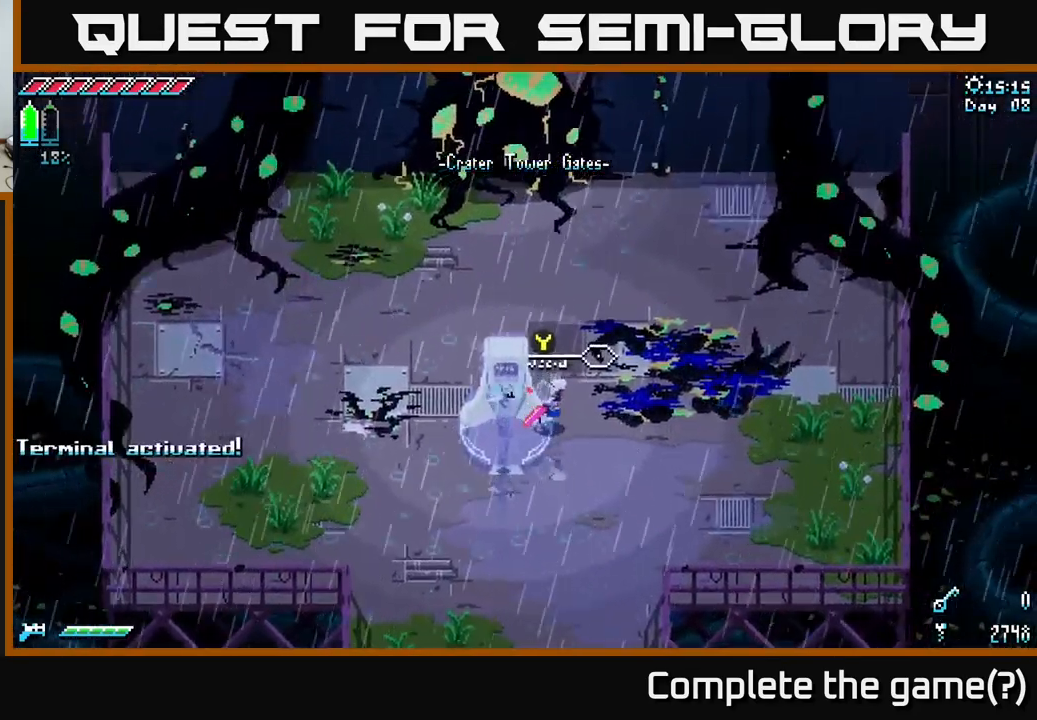
{"buttons": [], "left_stick": "up", "right_stick": "center", "events": [[100, "X", "down"], [133, "left_stick", "up-right"], [266, "left_stick", "up"], [350, "X", "up"]]}